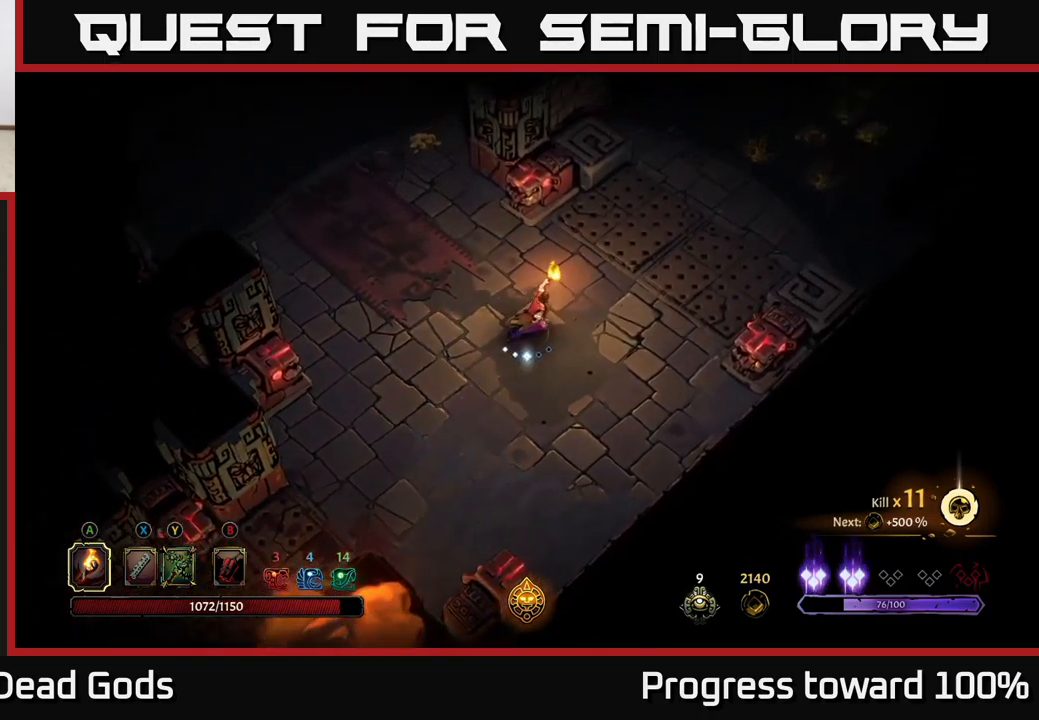
Gameplay with a controller (Xbox layout); each line is a JSON object with the inputs held at the frame after it. "events" lists button and stick changes between this image and that frame as [ms after this image, input, new state], when the widget could be followed in between.
{"buttons": [], "left_stick": "up-right", "right_stick": "center", "events": []}
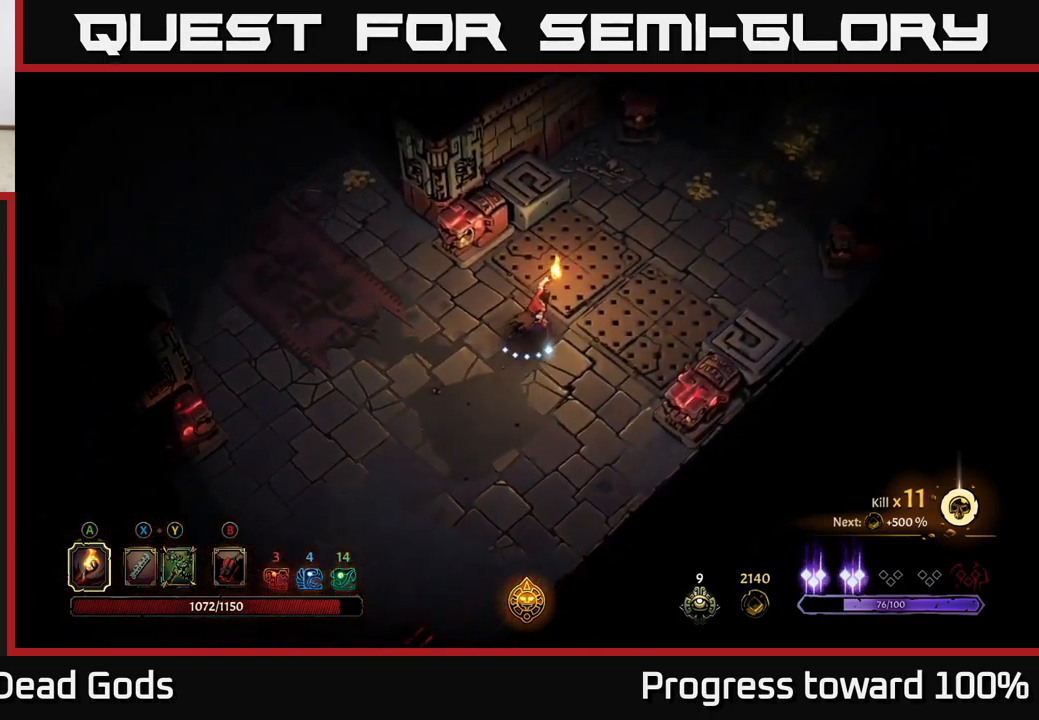
{"buttons": [], "left_stick": "up-right", "right_stick": "center", "events": [[33, "R2", "down"], [350, "R2", "up"]]}
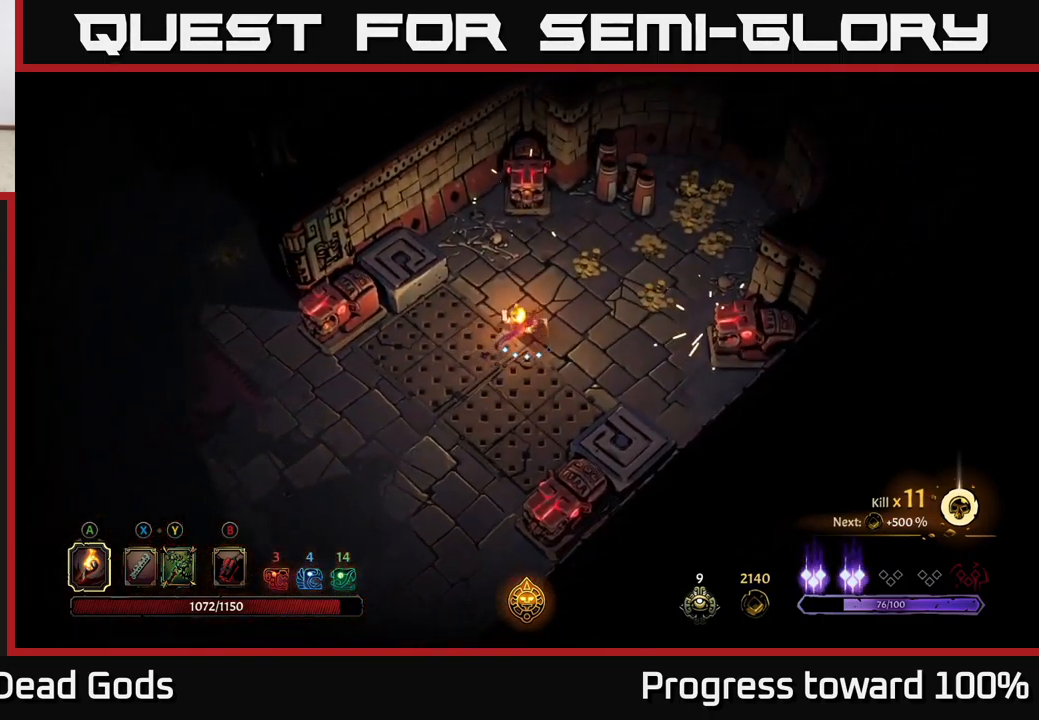
{"buttons": ["R2"], "left_stick": "up-right", "right_stick": "center", "events": [[450, "R2", "down"]]}
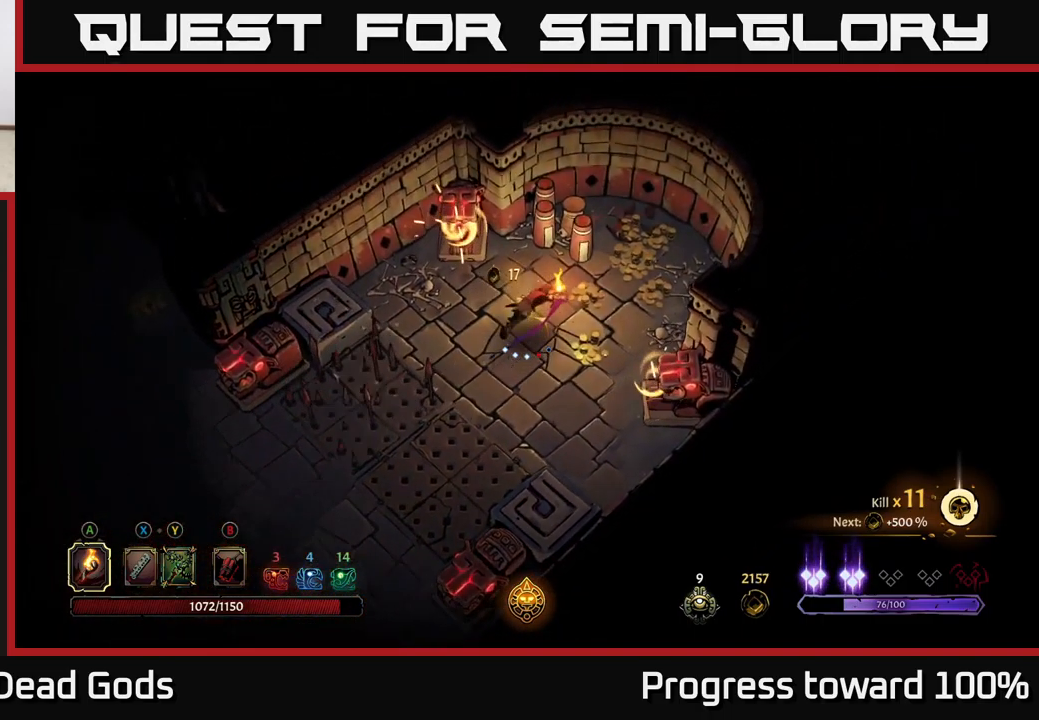
{"buttons": [], "left_stick": "up-right", "right_stick": "center", "events": [[100, "left_stick", "right"], [133, "R2", "up"], [383, "left_stick", "up-right"]]}
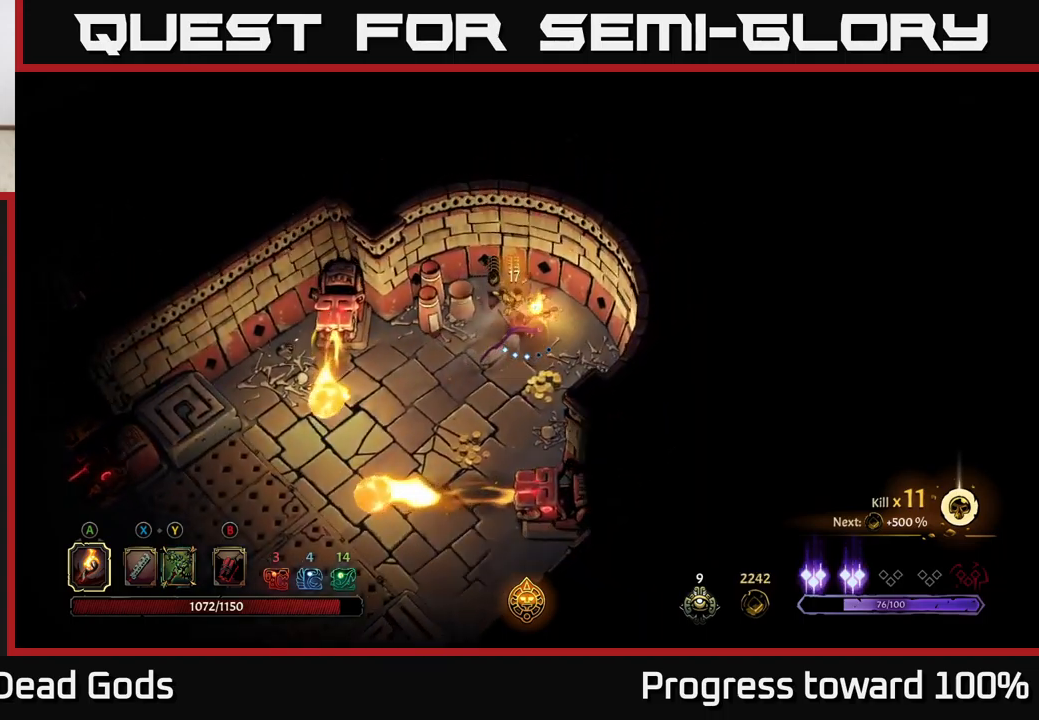
{"buttons": [], "left_stick": "down-left", "right_stick": "center", "events": [[50, "left_stick", "down-right"], [133, "left_stick", "down"], [417, "left_stick", "down-left"]]}
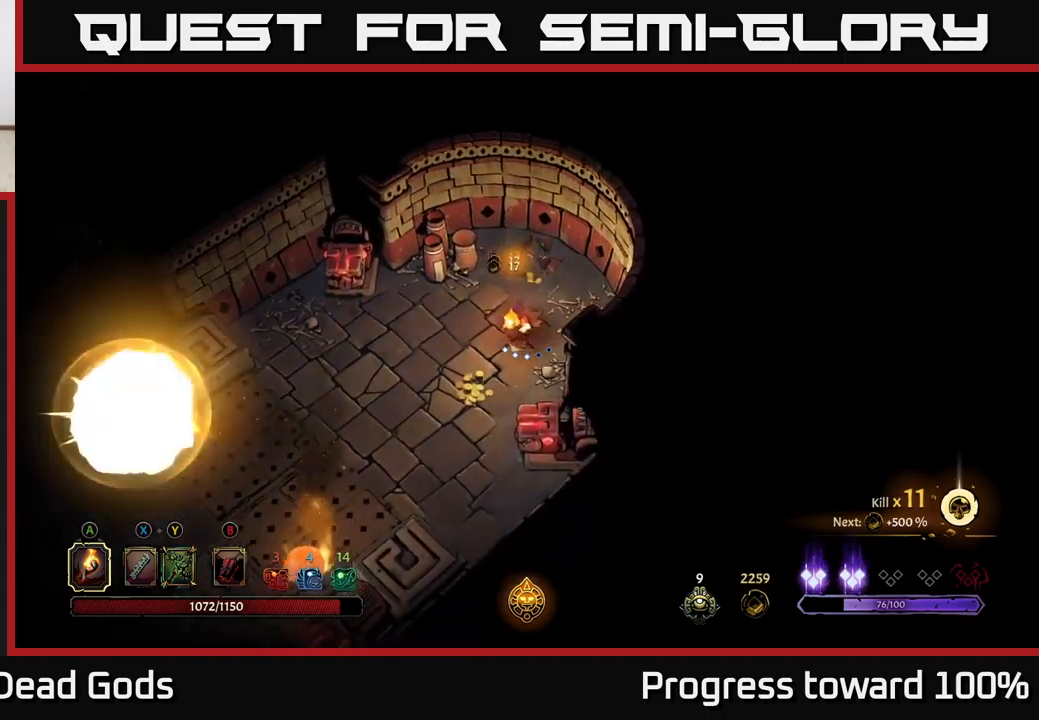
{"buttons": [], "left_stick": "down-left", "right_stick": "center", "events": []}
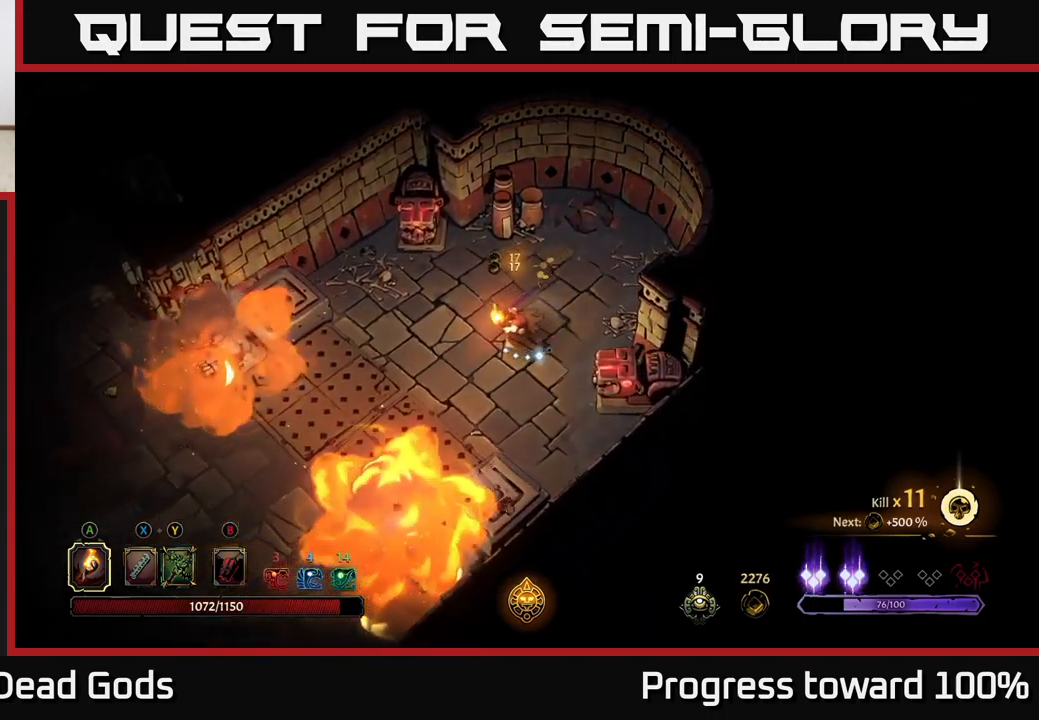
{"buttons": ["R2"], "left_stick": "down-left", "right_stick": "center", "events": [[467, "R2", "down"]]}
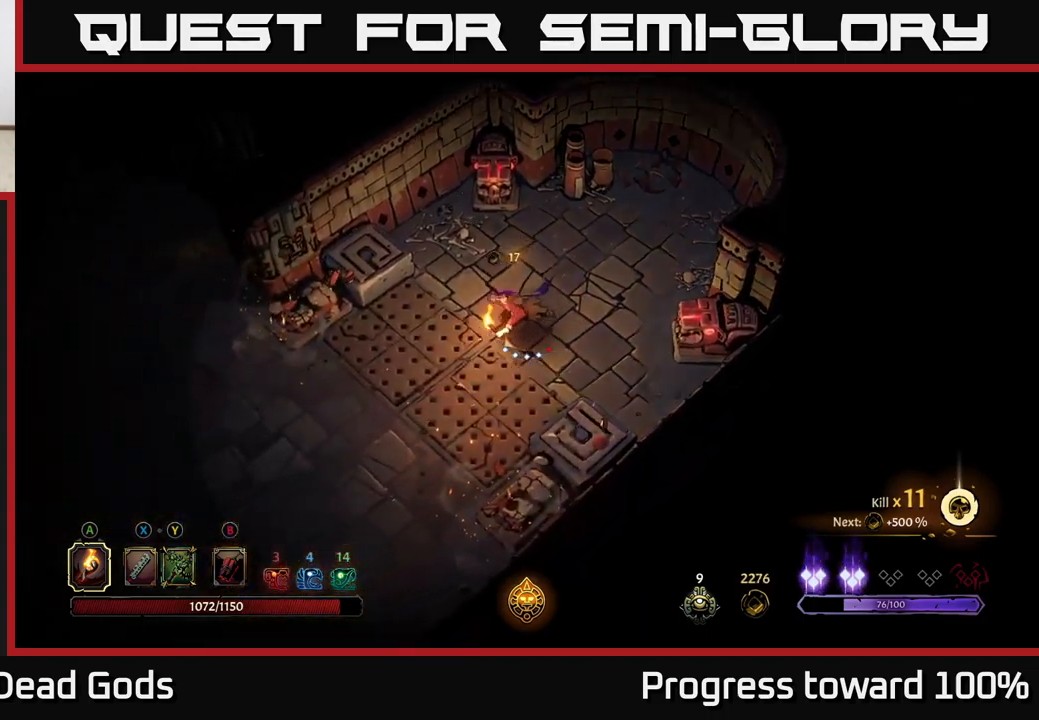
{"buttons": [], "left_stick": "left", "right_stick": "center", "events": [[250, "R2", "up"], [467, "left_stick", "left"]]}
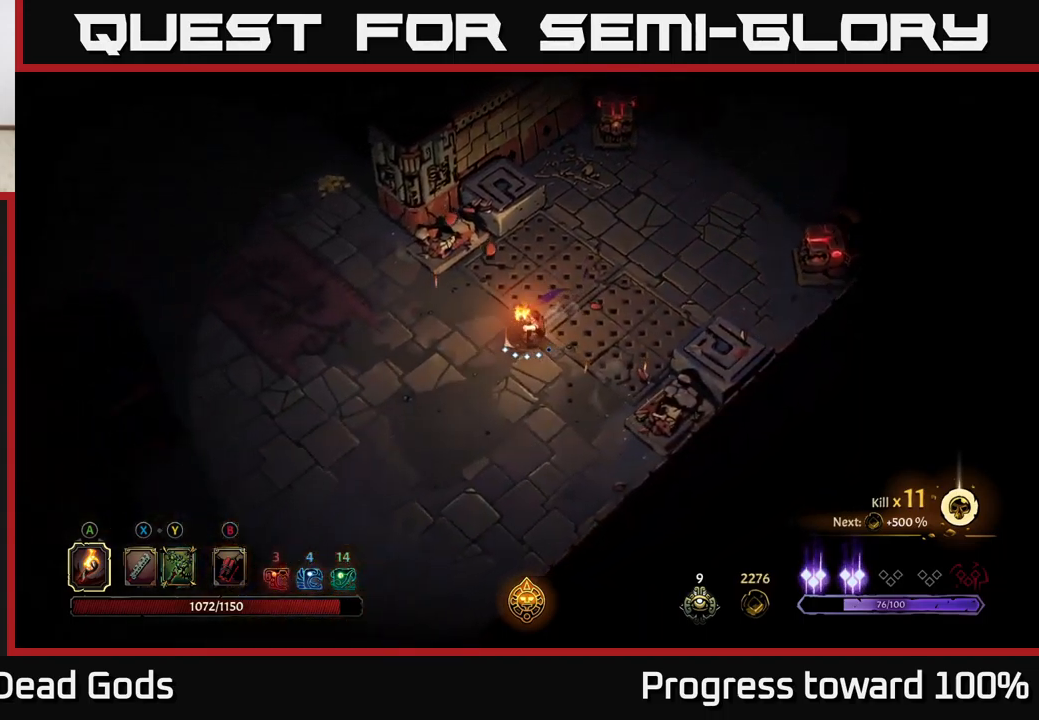
{"buttons": [], "left_stick": "up-left", "right_stick": "center", "events": [[367, "left_stick", "up-left"]]}
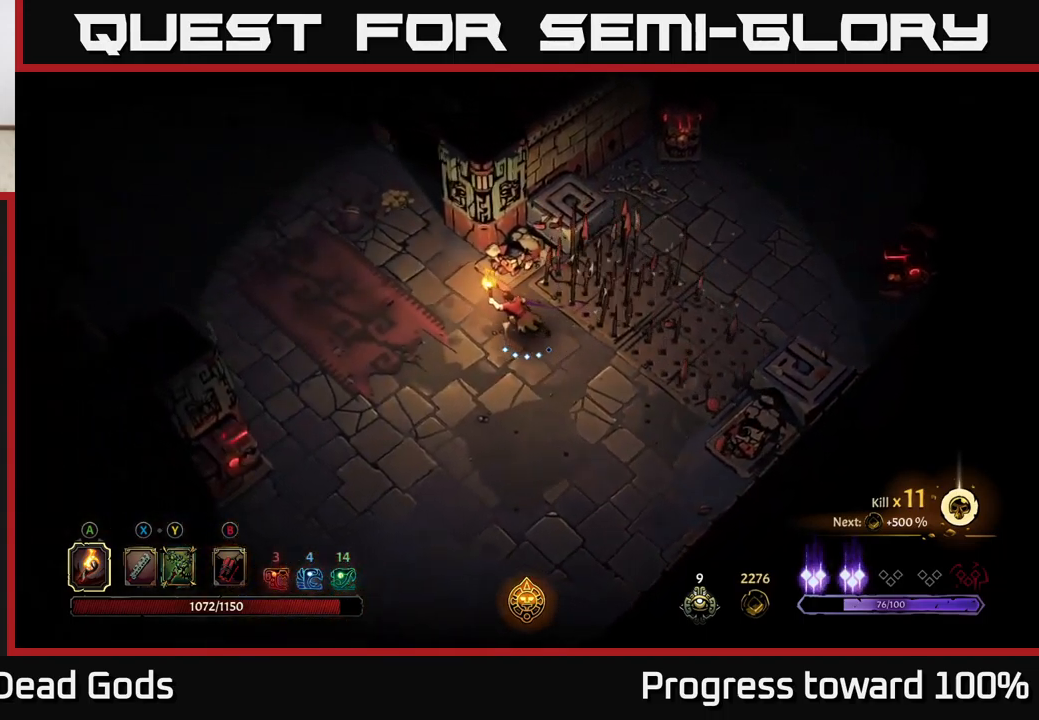
{"buttons": [], "left_stick": "up", "right_stick": "center", "events": [[317, "left_stick", "up"]]}
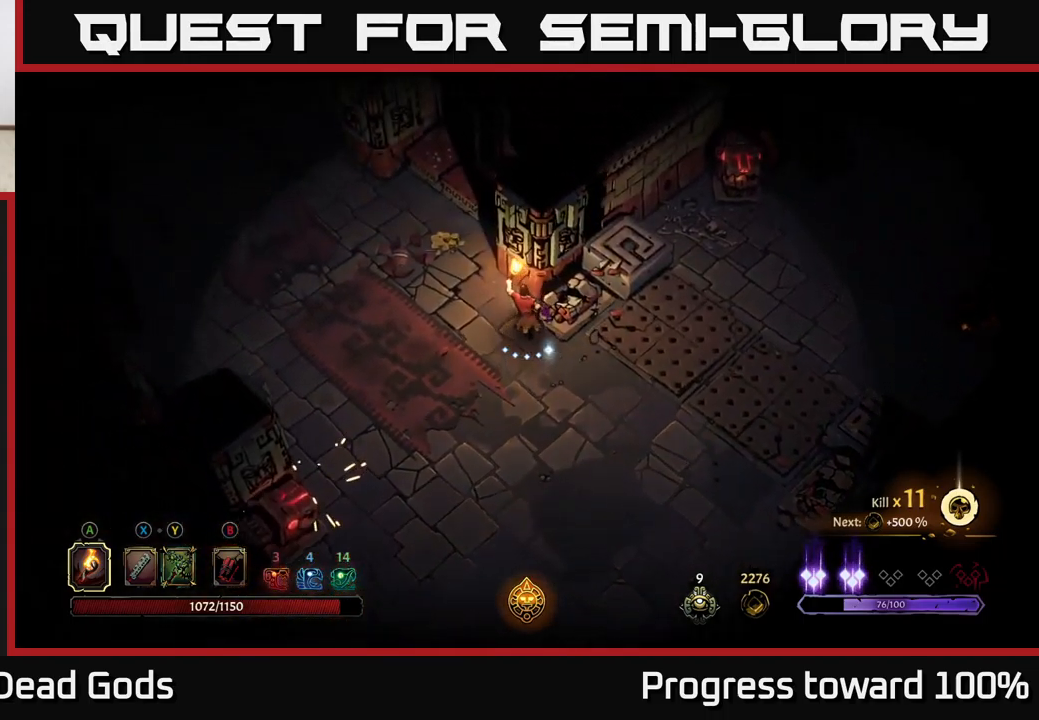
{"buttons": [], "left_stick": "up-left", "right_stick": "center", "events": [[150, "left_stick", "up-left"]]}
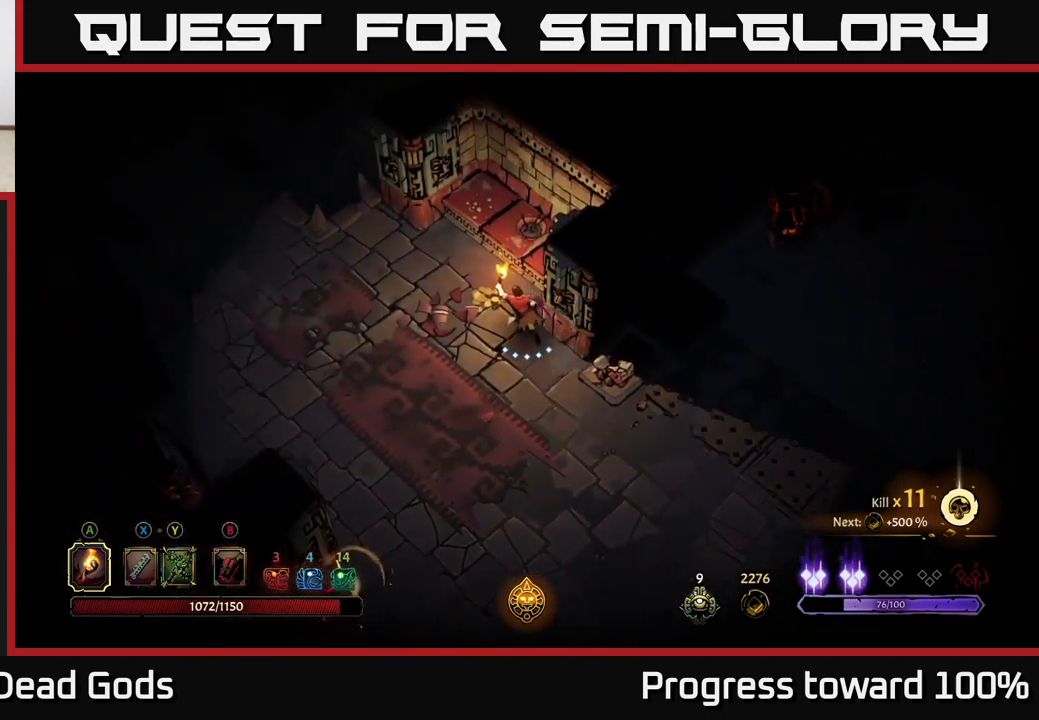
{"buttons": [], "left_stick": "left", "right_stick": "center", "events": [[183, "left_stick", "left"]]}
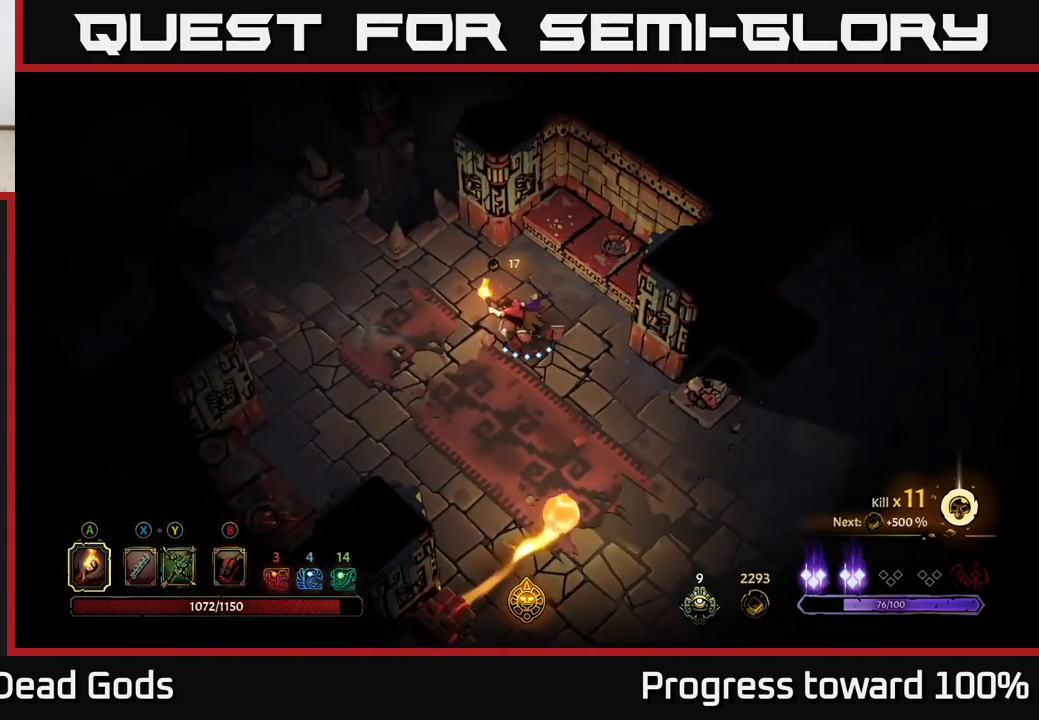
{"buttons": [], "left_stick": "up-left", "right_stick": "center", "events": [[117, "left_stick", "up-left"]]}
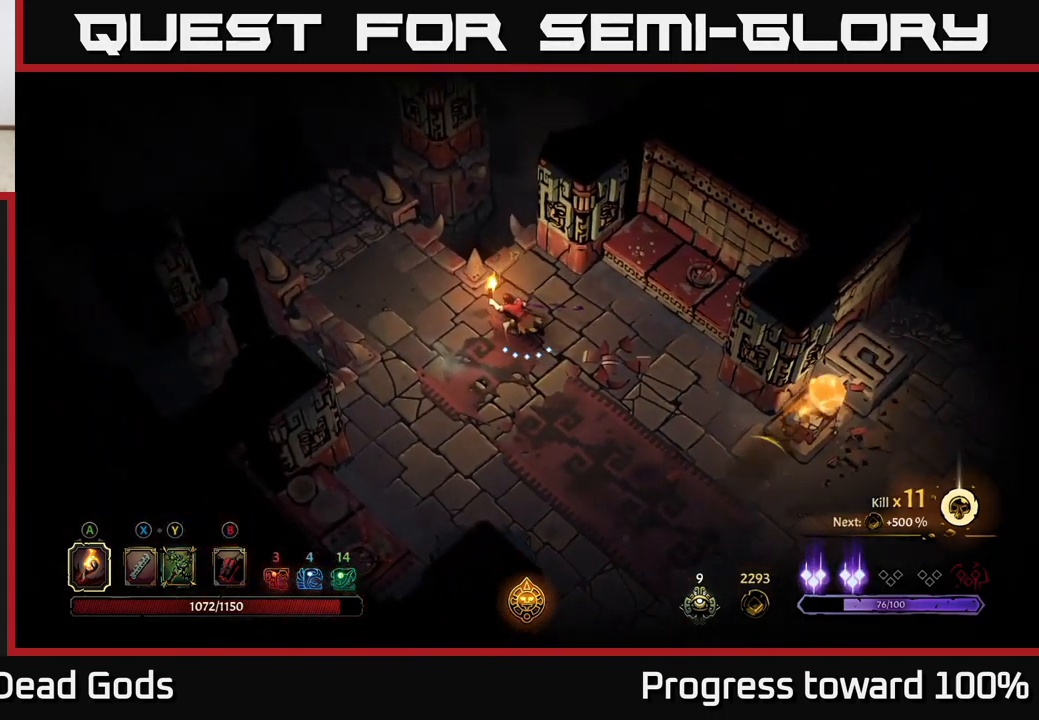
{"buttons": [], "left_stick": "up-left", "right_stick": "center", "events": []}
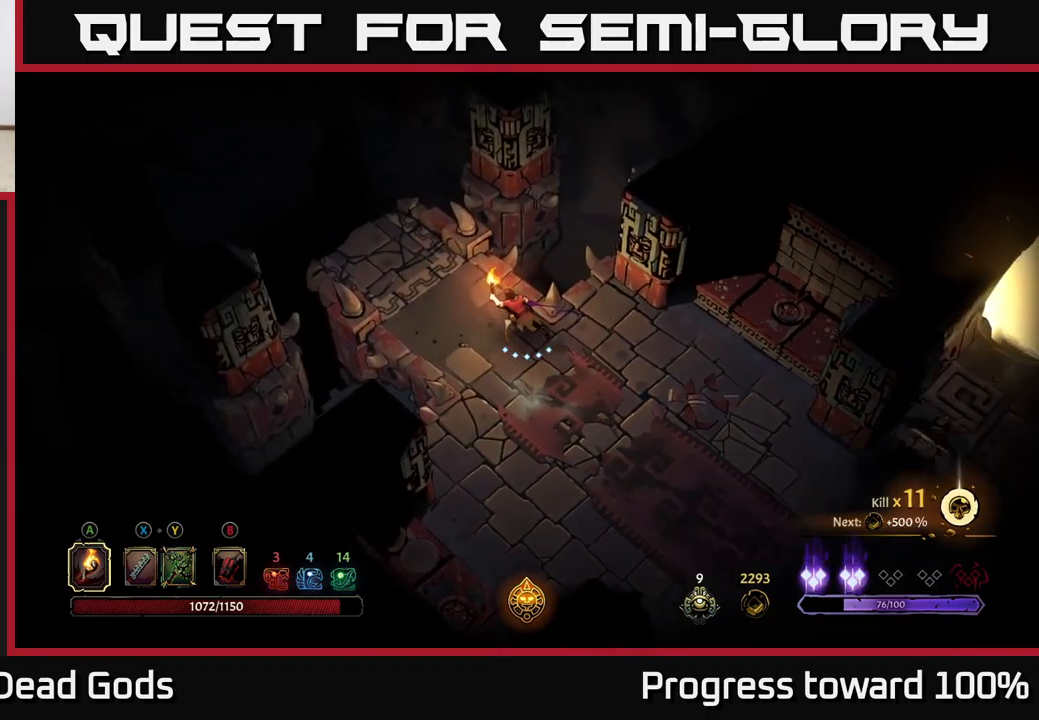
{"buttons": ["R1"], "left_stick": "up-left", "right_stick": "center", "events": [[284, "R1", "down"]]}
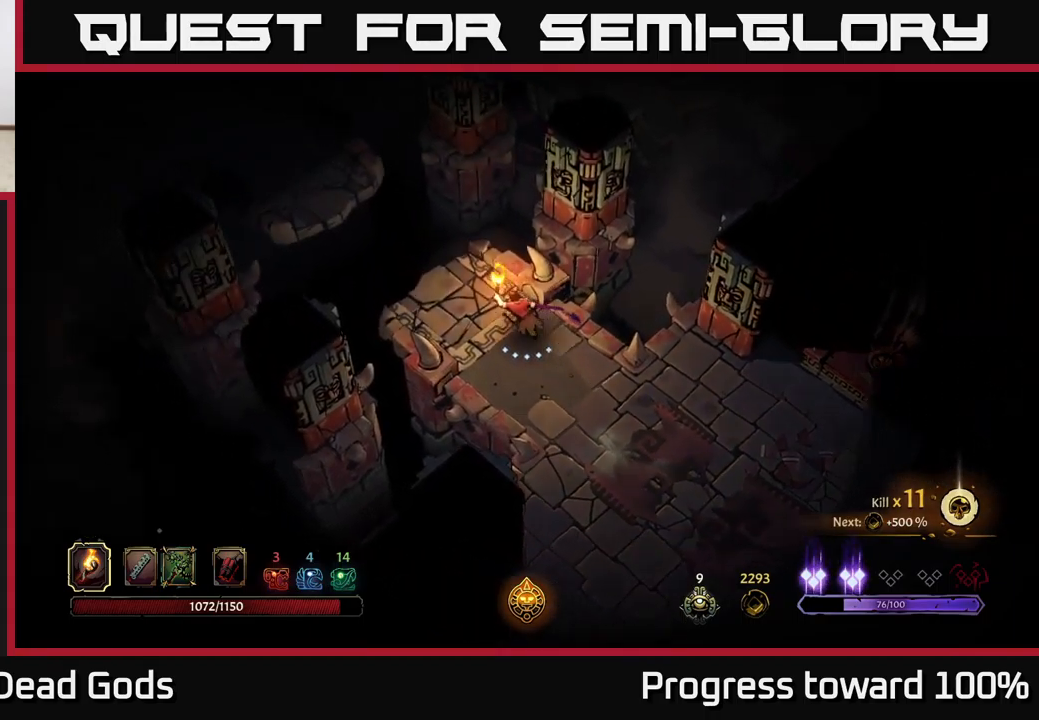
{"buttons": [], "left_stick": "center", "right_stick": "center", "events": [[17, "R1", "up"], [100, "R1", "down"], [150, "R1", "up"], [334, "left_stick", "center"]]}
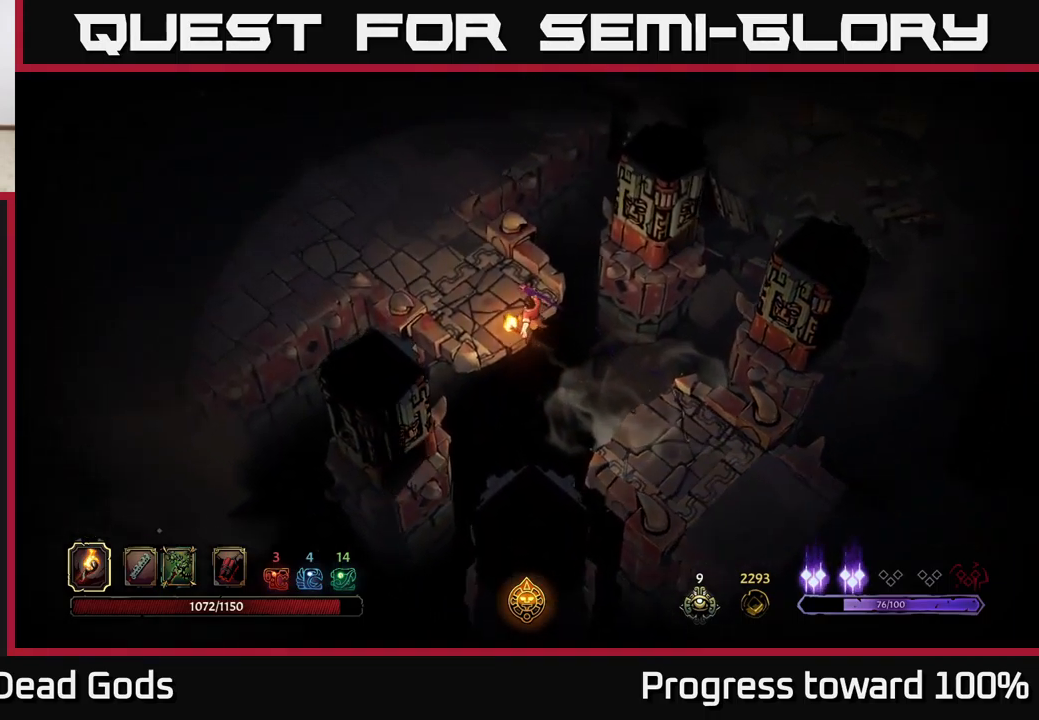
{"buttons": [], "left_stick": "up-left", "right_stick": "center", "events": [[100, "left_stick", "up-left"]]}
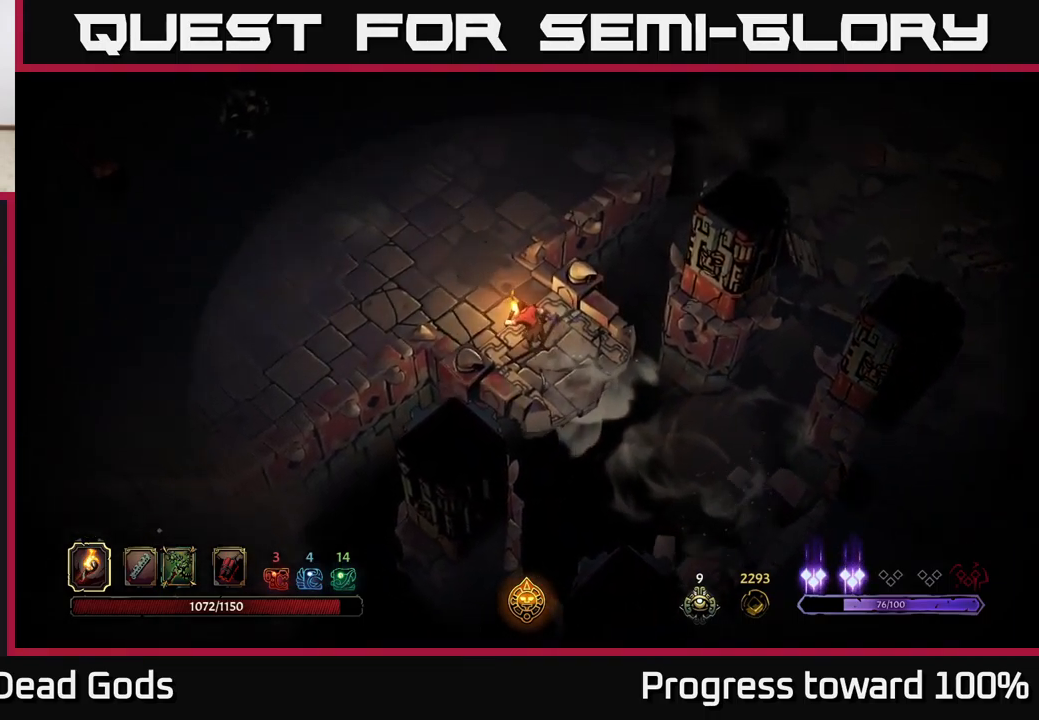
{"buttons": [], "left_stick": "up-left", "right_stick": "center", "events": []}
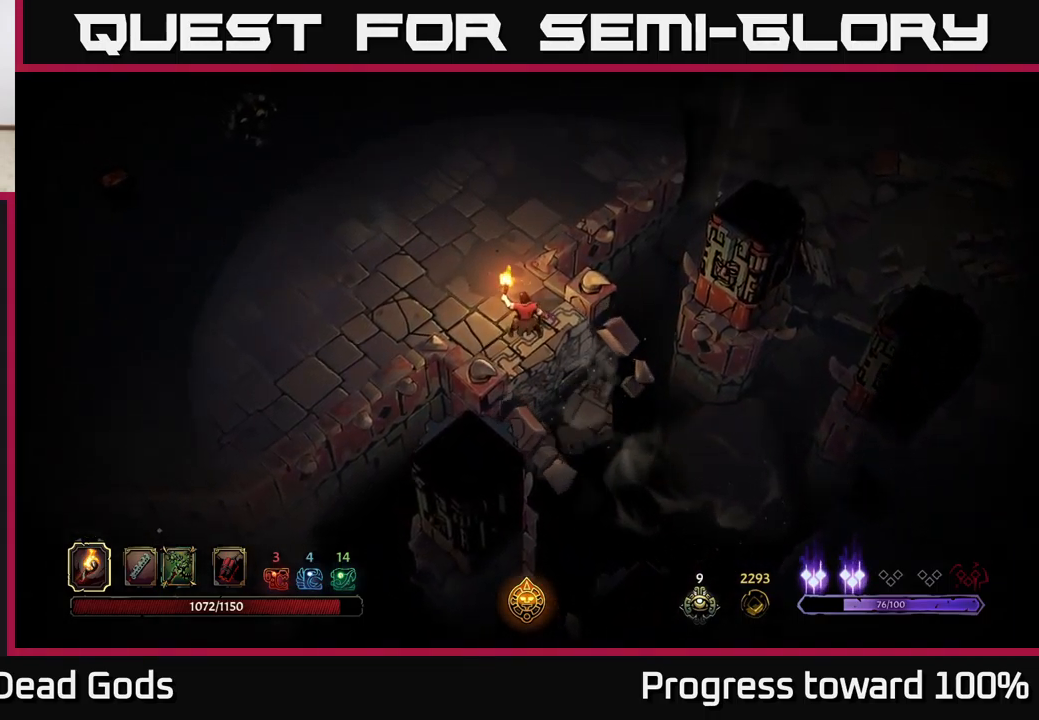
{"buttons": [], "left_stick": "left", "right_stick": "center", "events": [[250, "left_stick", "left"], [350, "left_stick", "up-left"], [484, "left_stick", "left"]]}
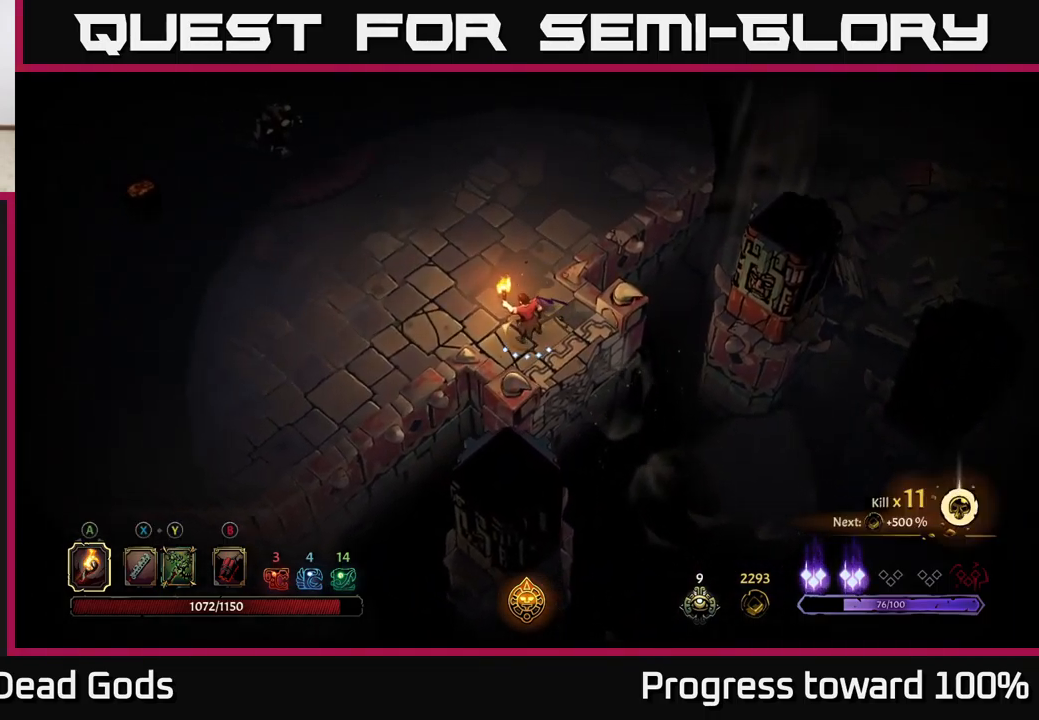
{"buttons": [], "left_stick": "up-left", "right_stick": "center", "events": [[150, "left_stick", "up-left"], [217, "B", "down"], [284, "B", "up"]]}
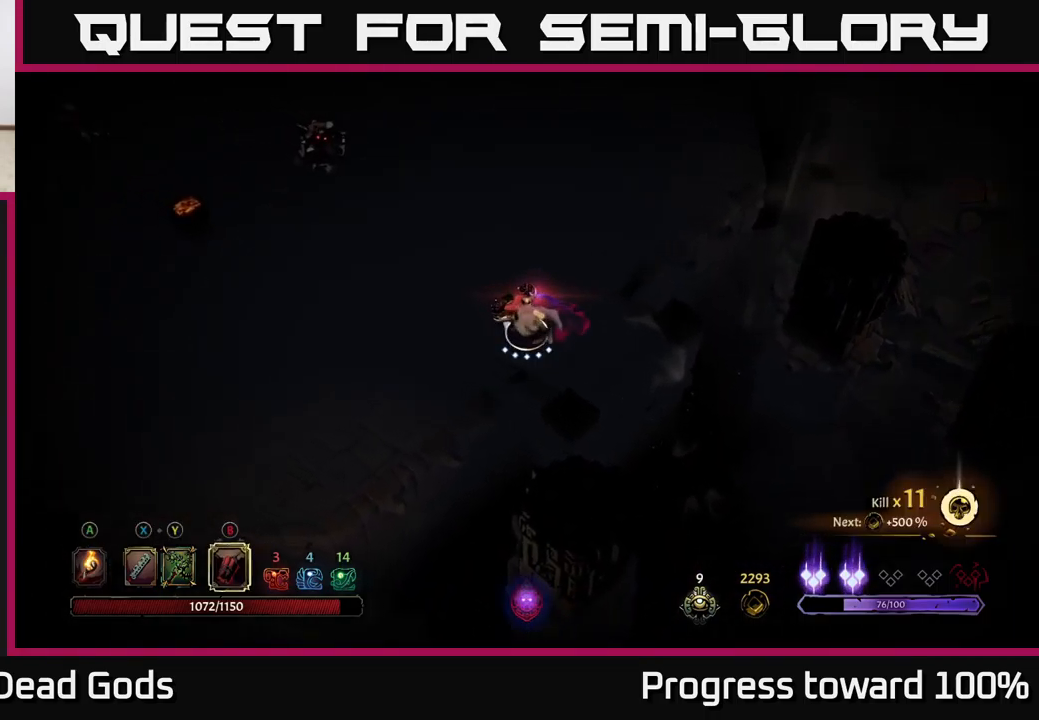
{"buttons": [], "left_stick": "up-left", "right_stick": "center", "events": []}
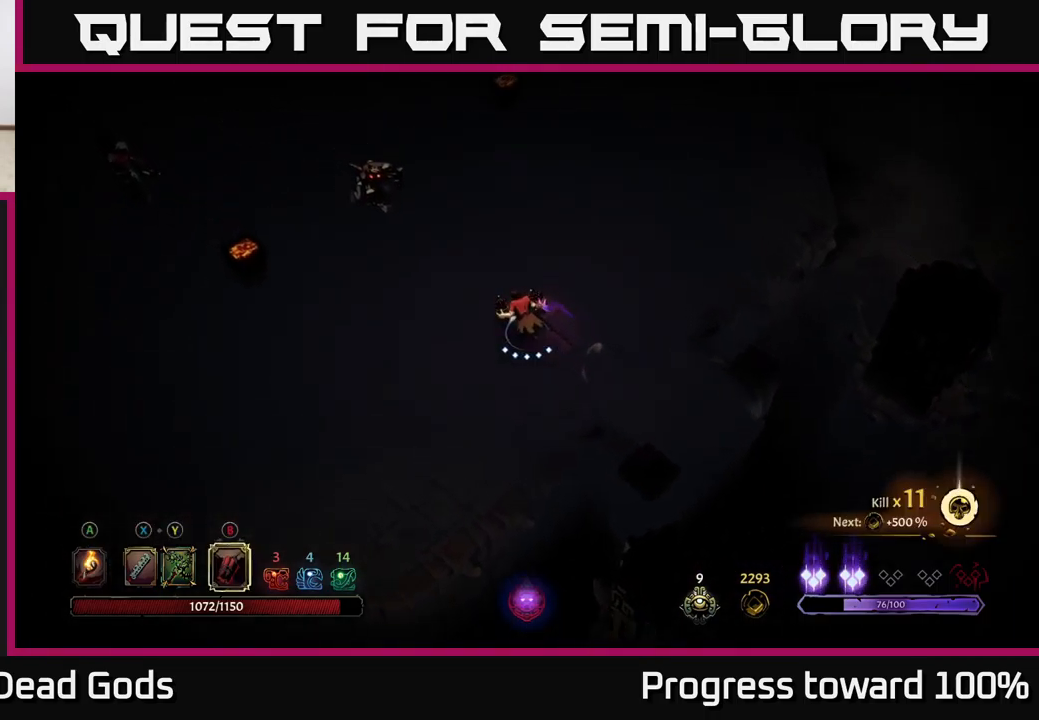
{"buttons": ["B"], "left_stick": "up-left", "right_stick": "center", "events": [[134, "B", "down"], [217, "B", "up"], [300, "B", "down"], [367, "B", "up"], [467, "B", "down"]]}
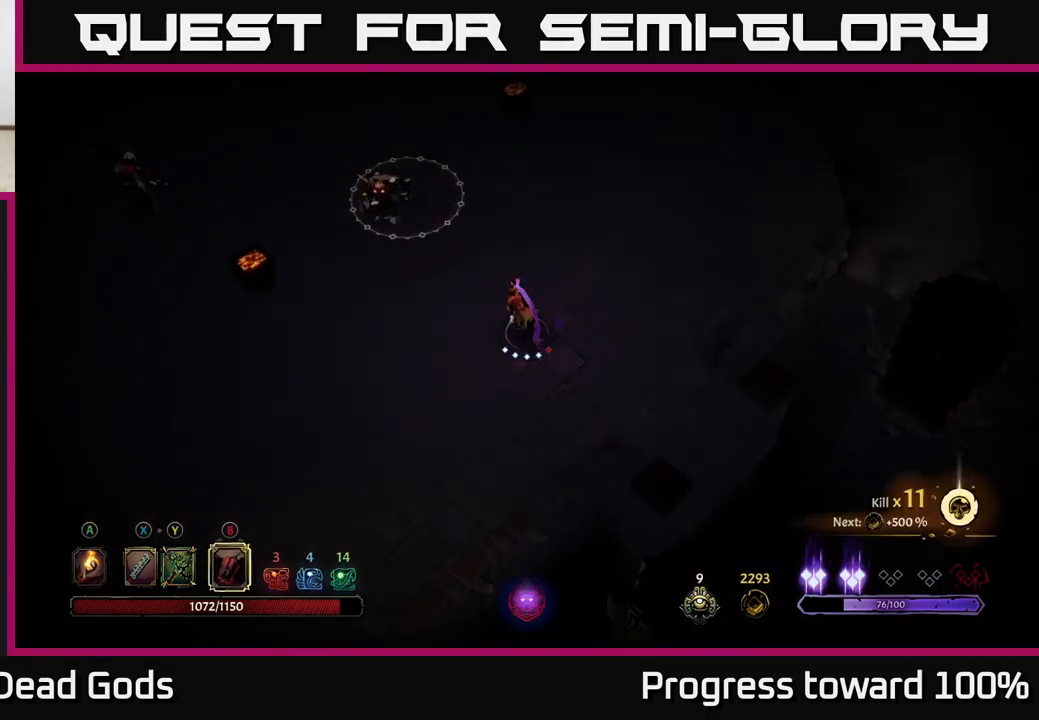
{"buttons": ["B"], "left_stick": "up-left", "right_stick": "center", "events": [[17, "B", "up"], [117, "B", "down"], [184, "B", "up"], [267, "B", "down"], [350, "B", "up"], [434, "B", "down"]]}
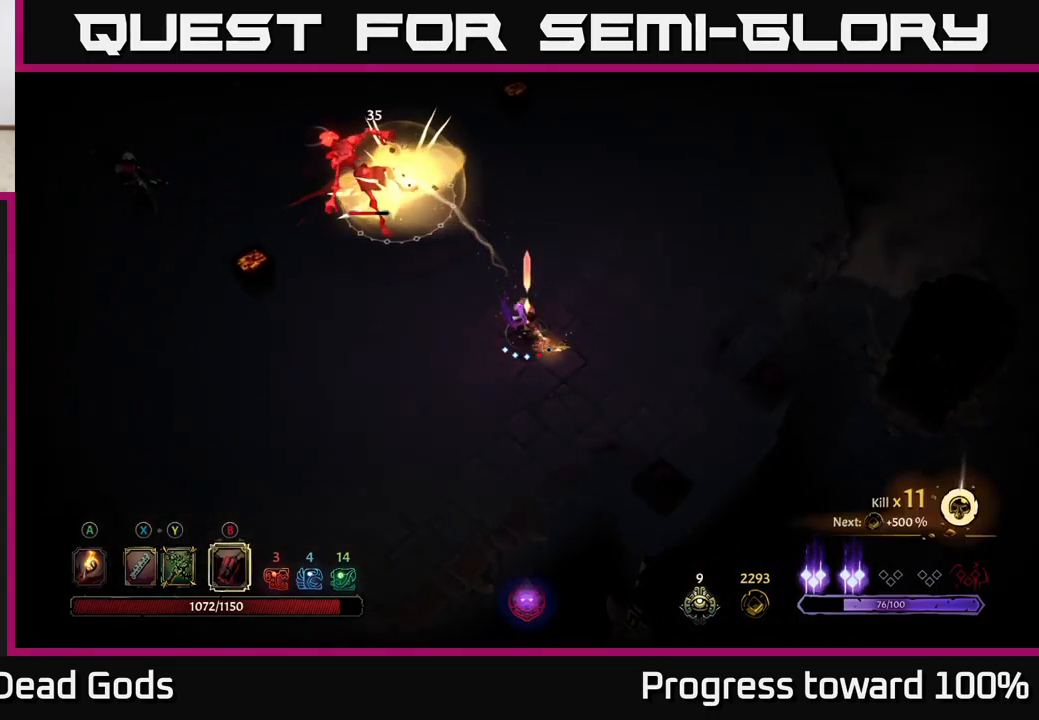
{"buttons": ["B"], "left_stick": "up-left", "right_stick": "center", "events": [[17, "B", "up"], [117, "B", "down"], [184, "B", "up"], [284, "B", "down"], [351, "B", "up"], [434, "B", "down"]]}
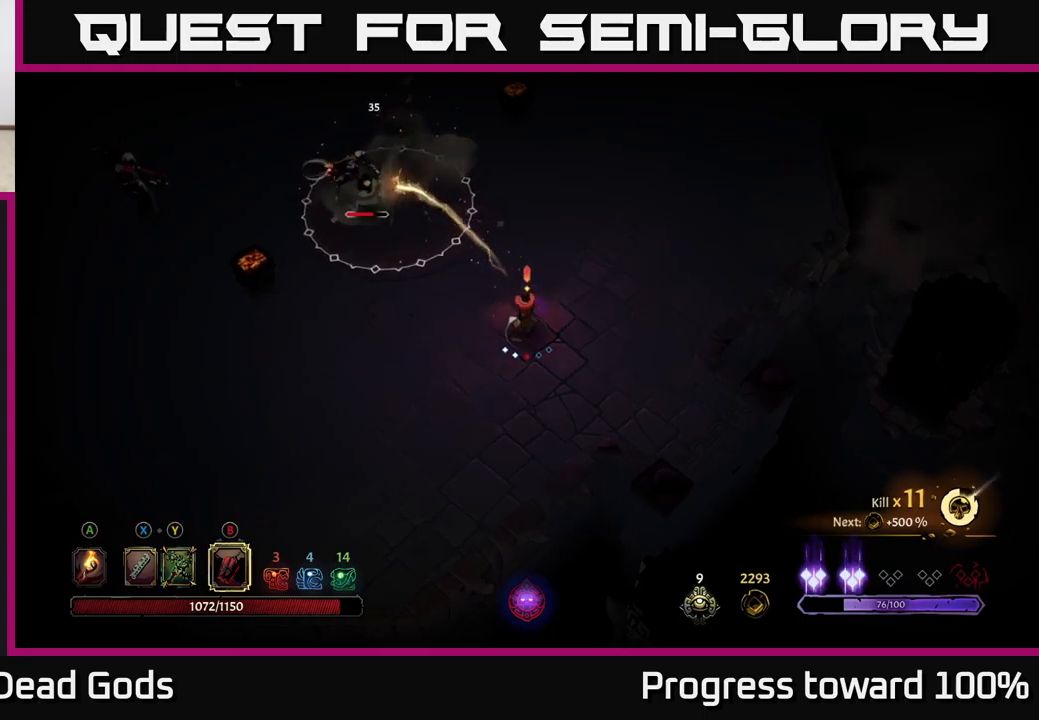
{"buttons": [], "left_stick": "up-left", "right_stick": "center", "events": [[16, "B", "up"], [116, "B", "down"], [183, "B", "up"]]}
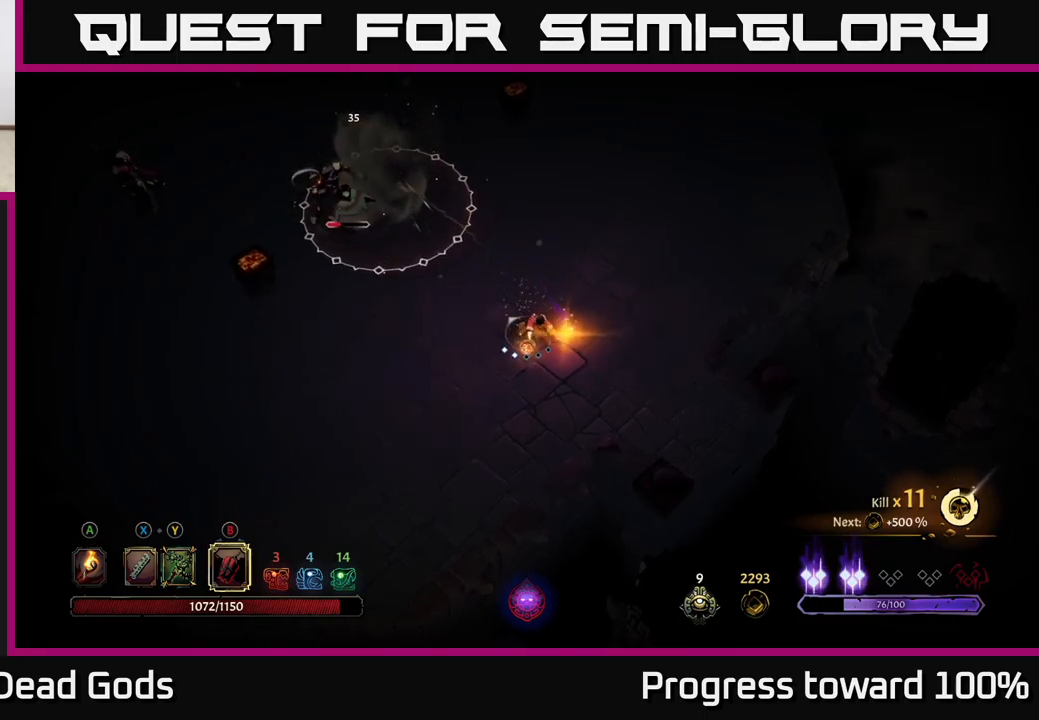
{"buttons": [], "left_stick": "up-left", "right_stick": "center", "events": []}
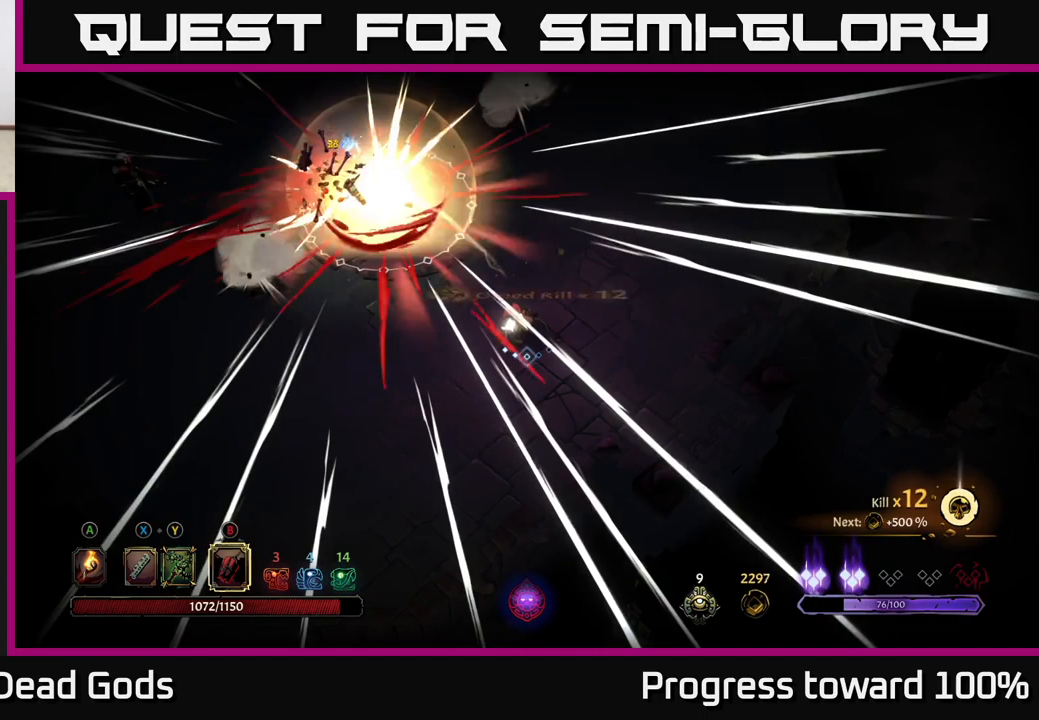
{"buttons": [], "left_stick": "up-left", "right_stick": "center", "events": [[300, "X", "down"], [400, "X", "up"]]}
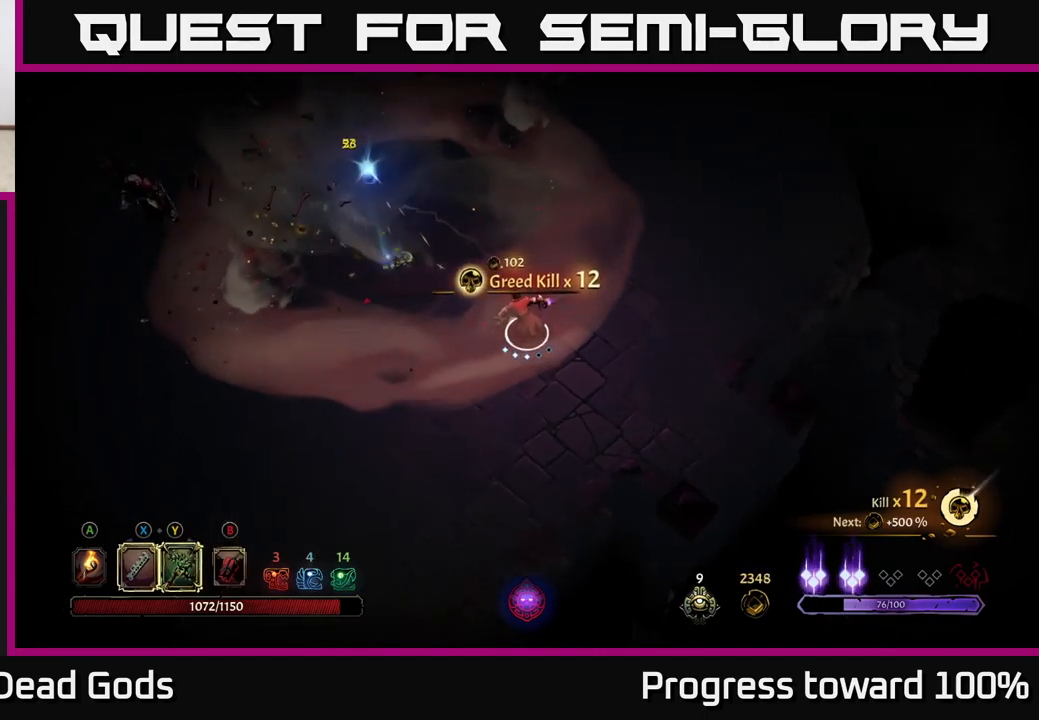
{"buttons": [], "left_stick": "left", "right_stick": "center", "events": [[383, "left_stick", "left"]]}
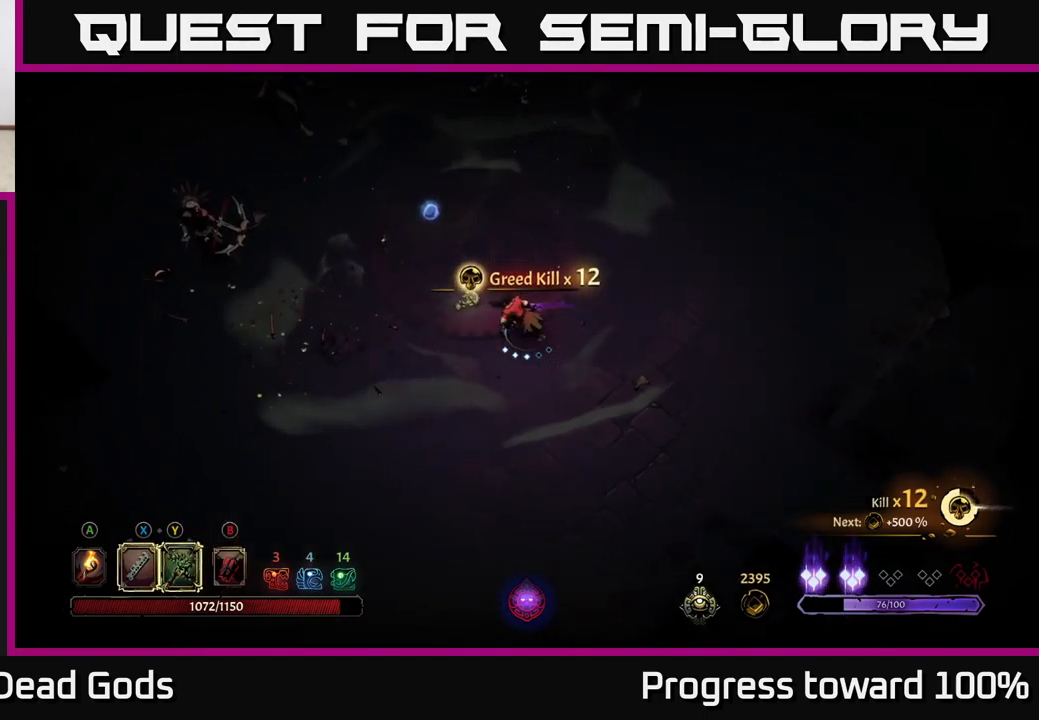
{"buttons": [], "left_stick": "left", "right_stick": "center", "events": []}
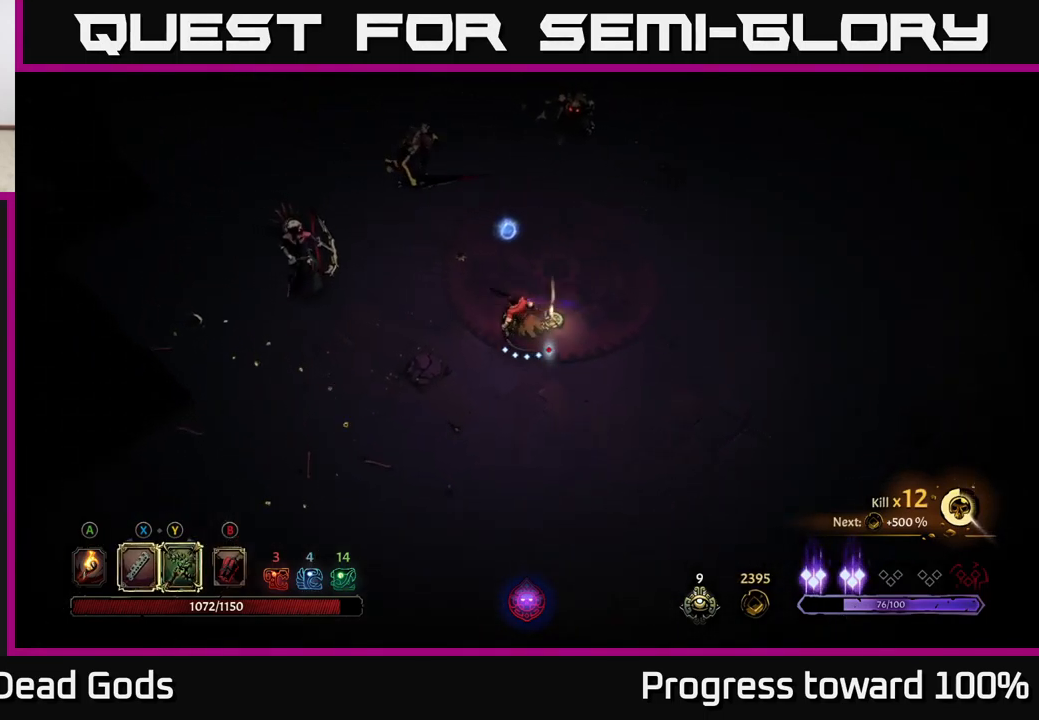
{"buttons": [], "left_stick": "left", "right_stick": "center", "events": [[16, "Y", "down"], [300, "Y", "up"]]}
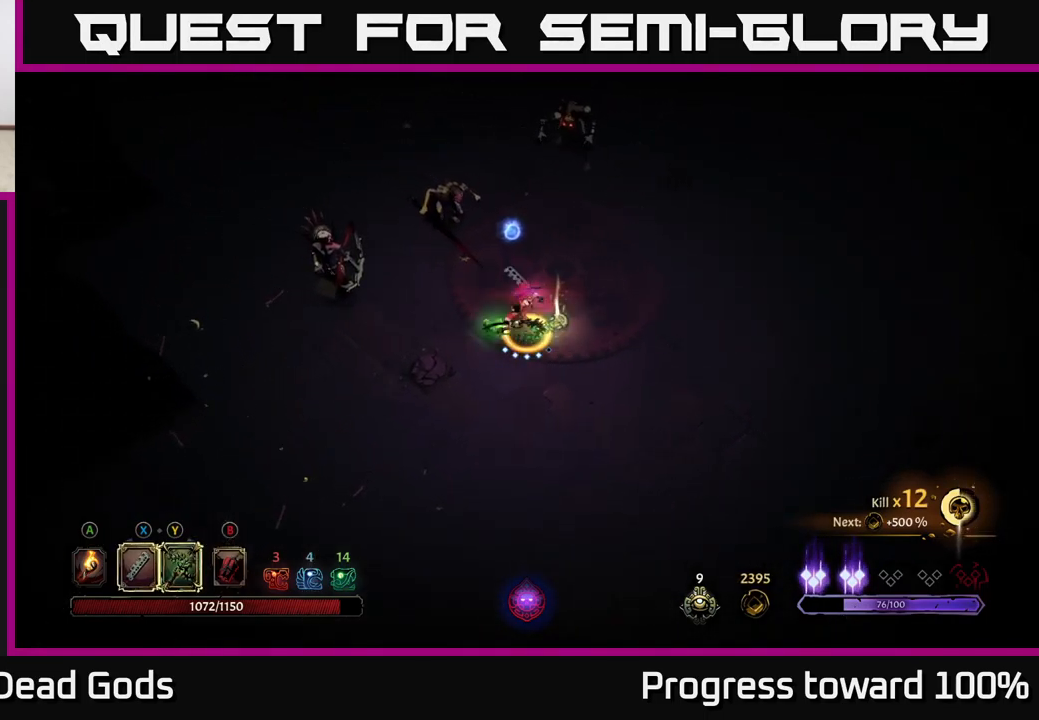
{"buttons": ["X"], "left_stick": "left", "right_stick": "center", "events": [[350, "X", "down"]]}